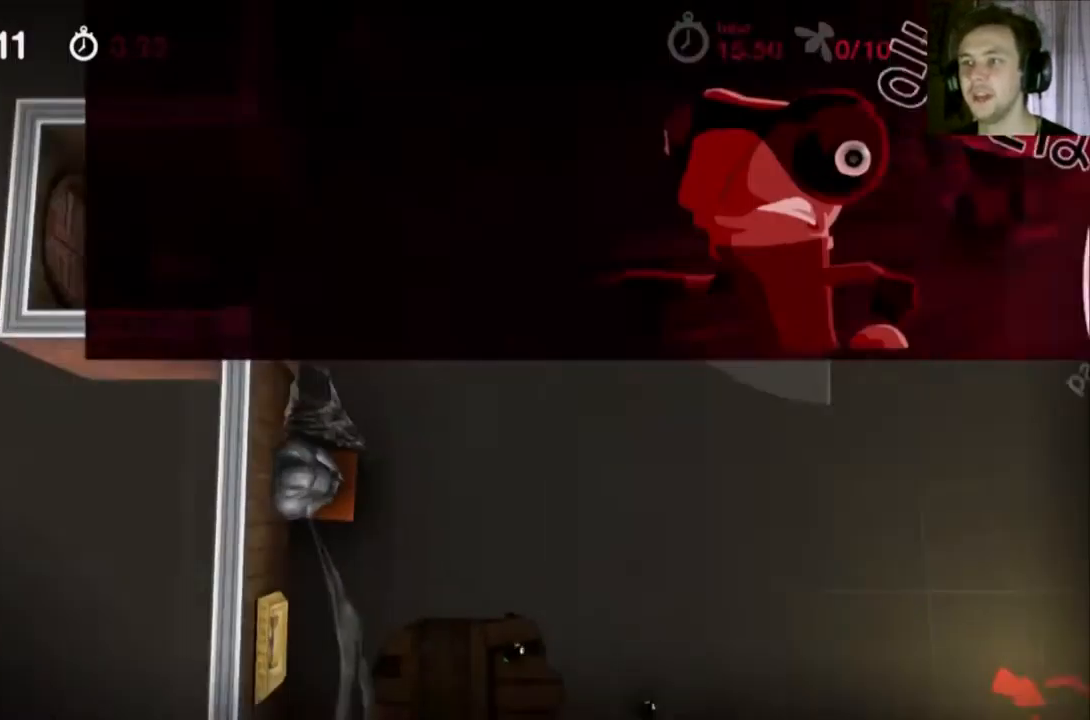
Gameplay with a controller (Nintendo layout); each line is a JSON object with the inputs held at the frame after it. "events" lists button and stick changes between this image and that frame as [ms after this image, input, new state], when the widget could be followed in between. Not read: L1 L3 R1 R3.
{"buttons": ["Y"], "events": []}
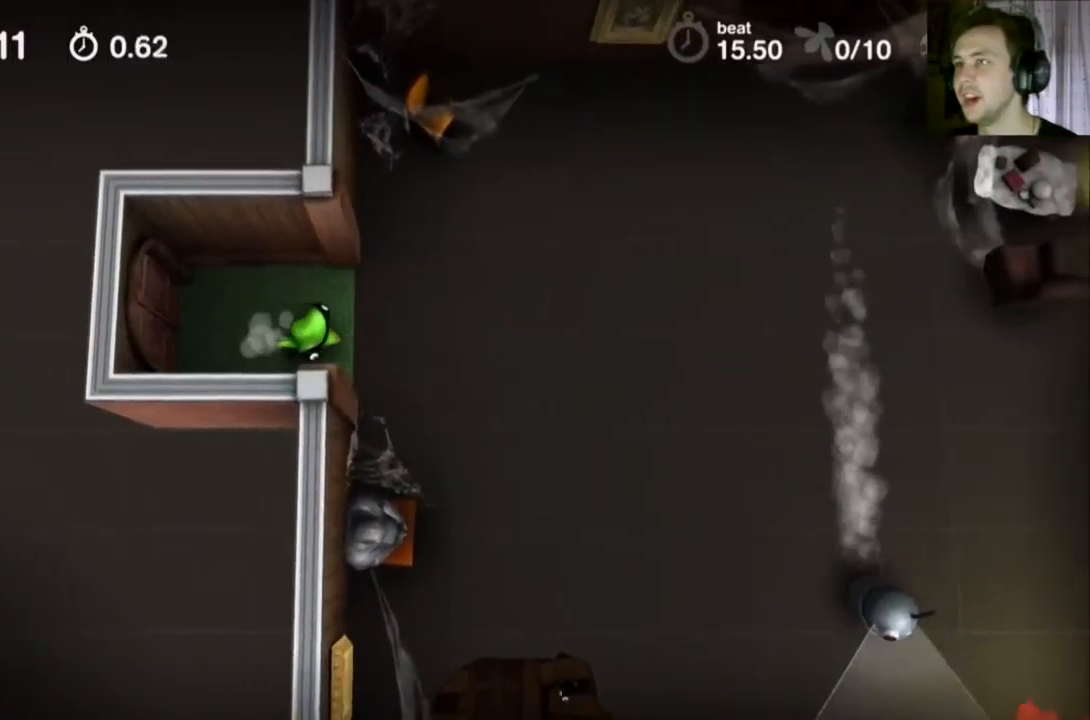
{"buttons": ["Y"], "events": []}
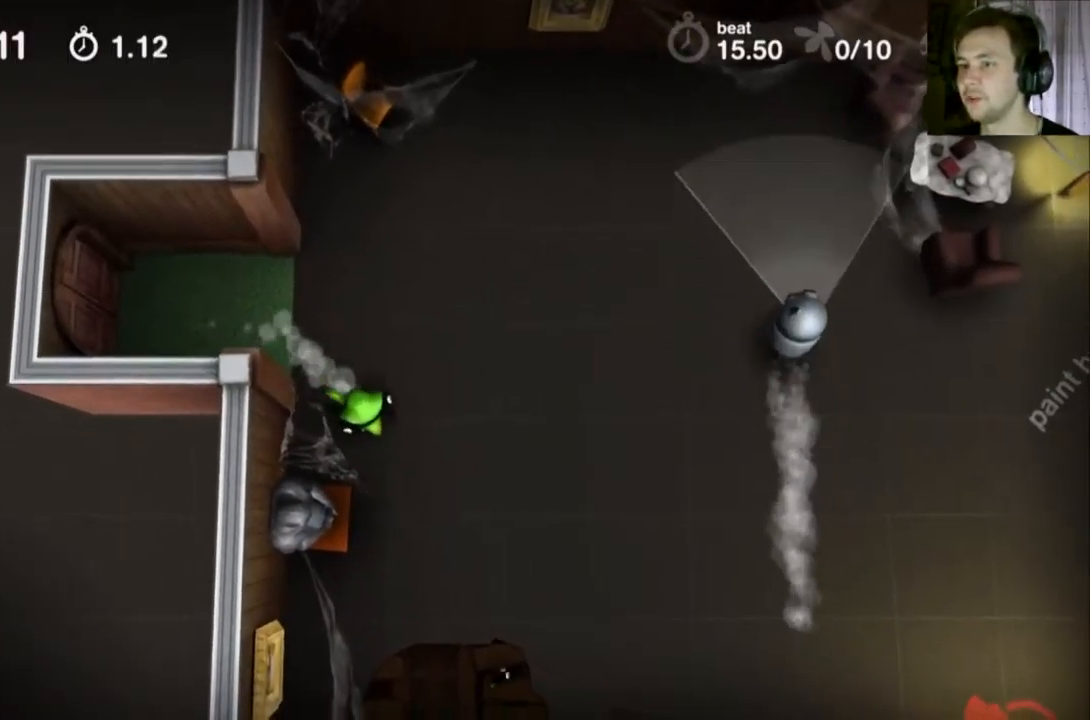
{"buttons": ["Y"], "events": []}
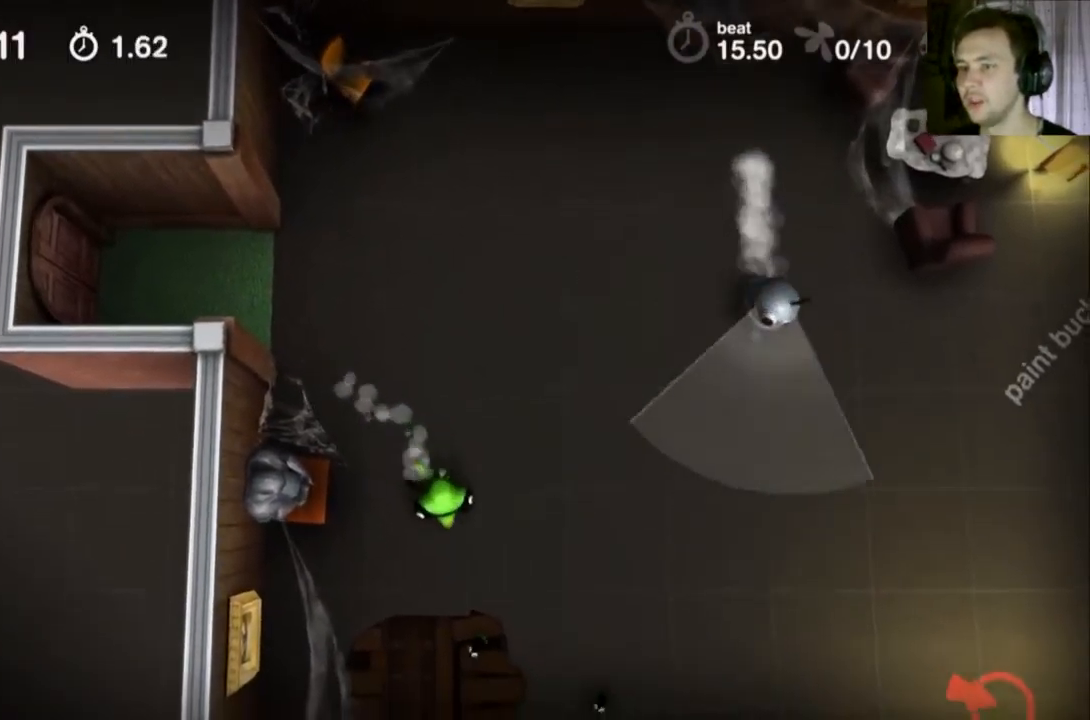
{"buttons": ["Y"], "events": []}
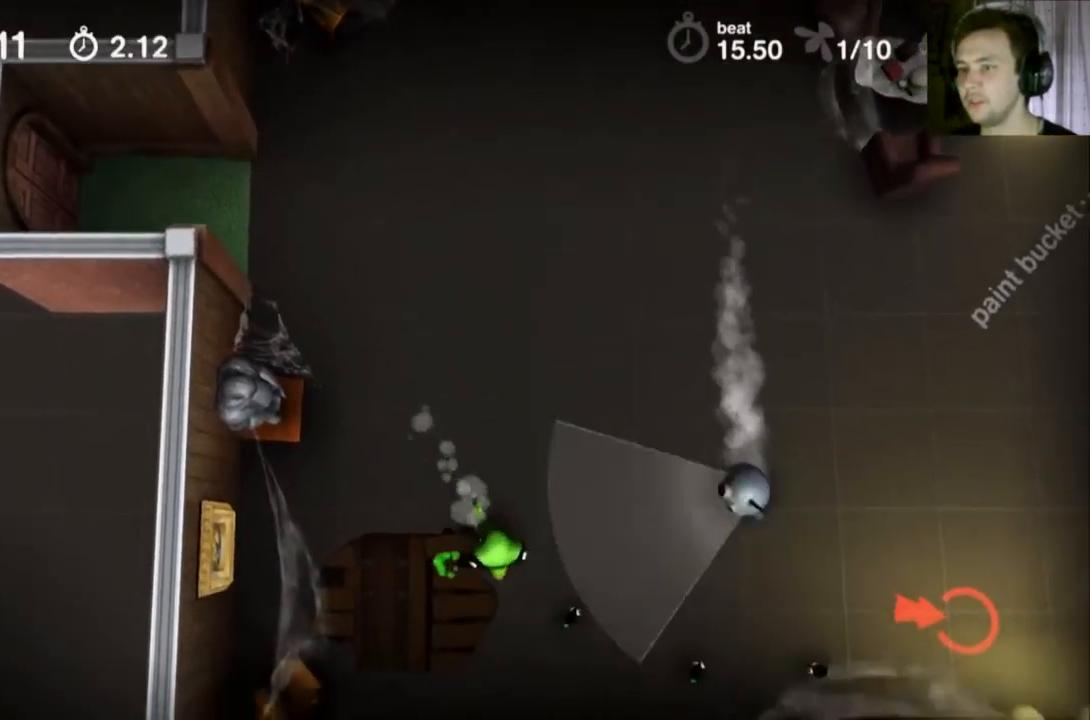
{"buttons": ["Y"], "events": []}
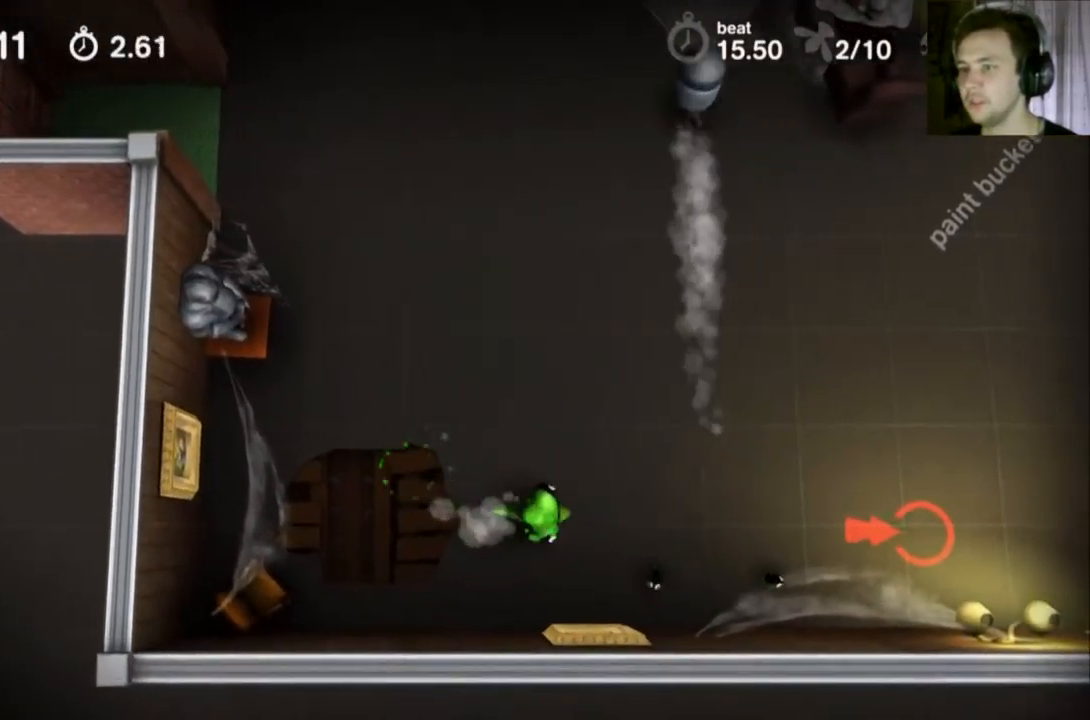
{"buttons": ["Y"], "events": []}
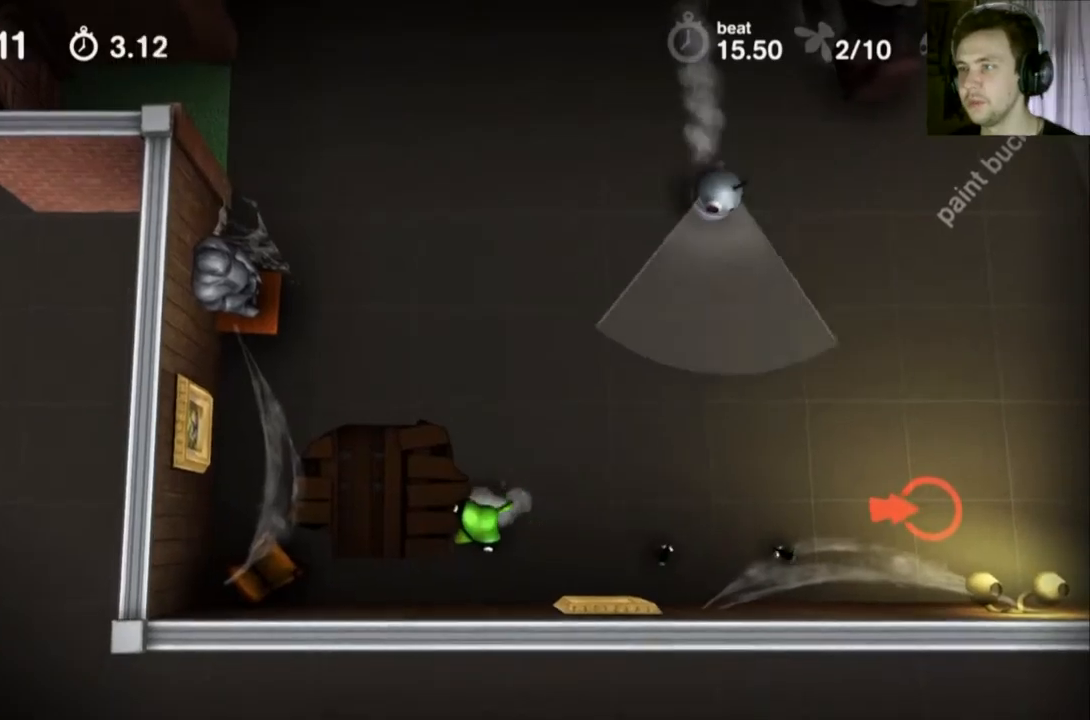
{"buttons": ["Y"], "events": []}
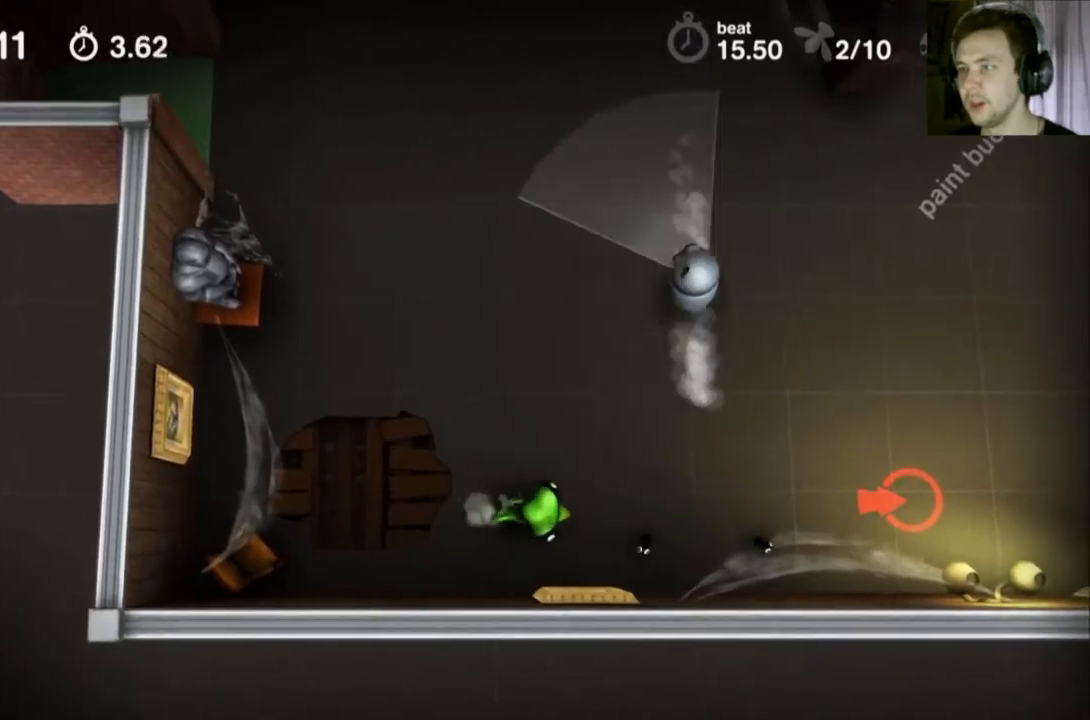
{"buttons": ["Y"], "events": []}
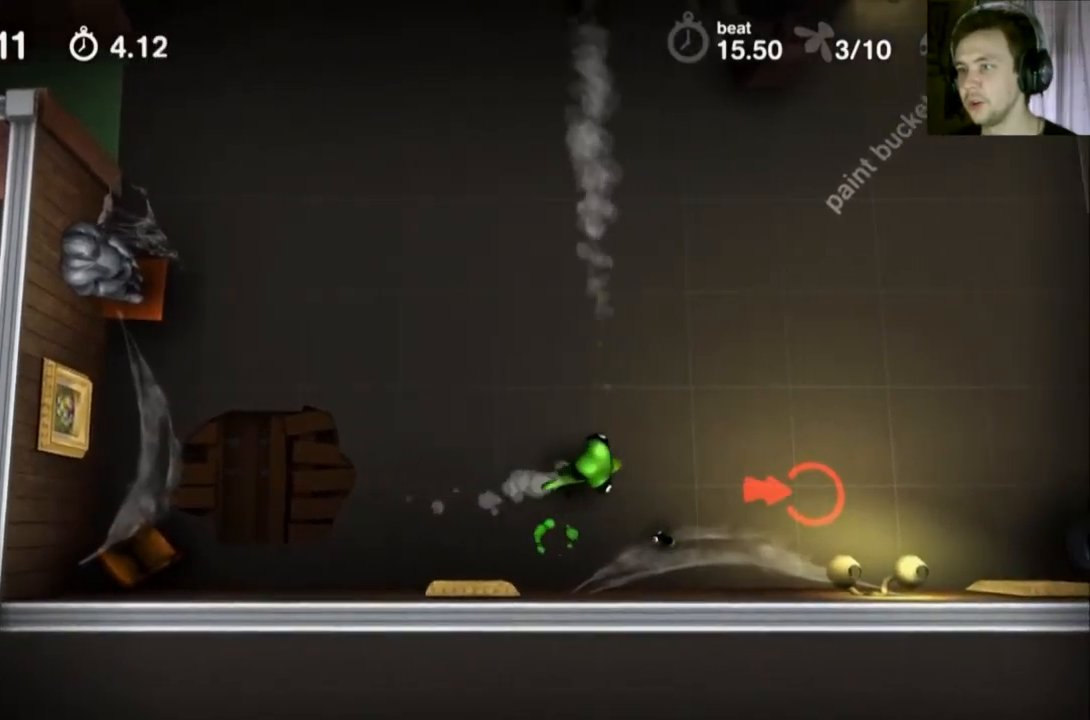
{"buttons": ["Y"], "events": []}
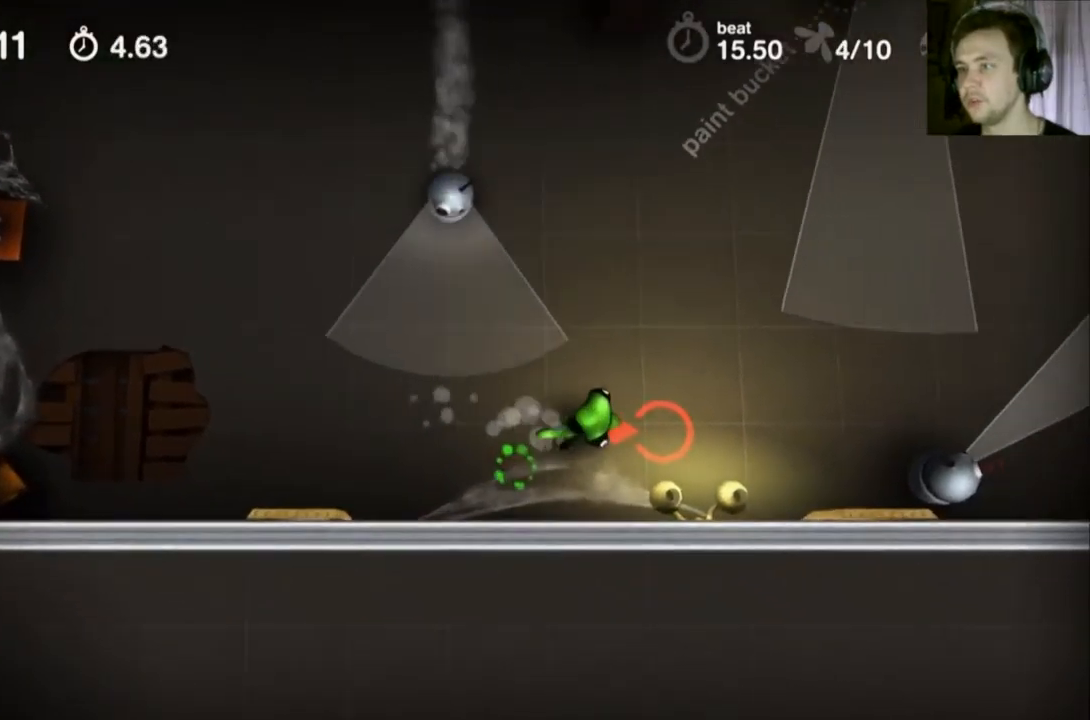
{"buttons": ["Y"], "events": []}
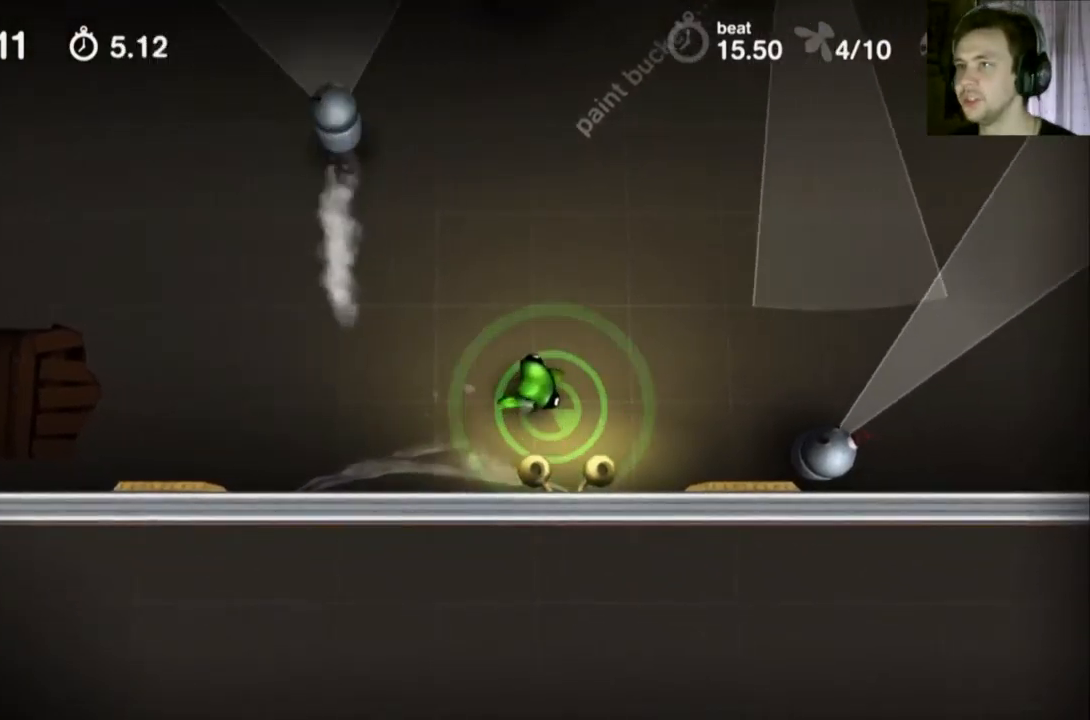
{"buttons": ["Y"], "events": []}
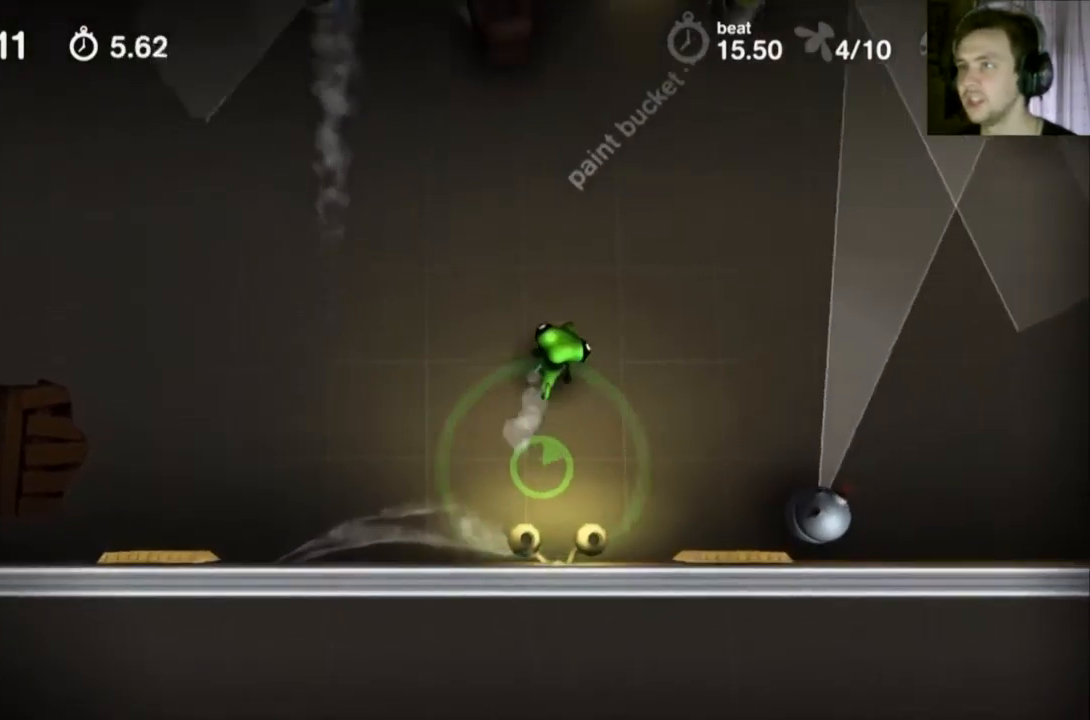
{"buttons": ["Y"], "events": []}
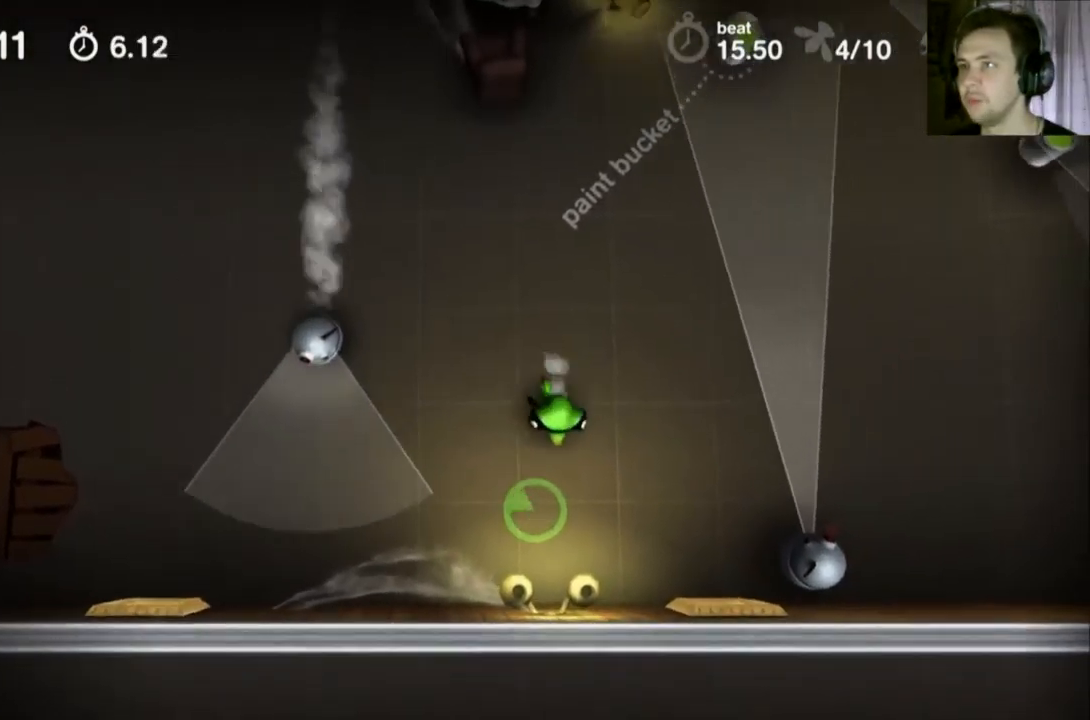
{"buttons": ["Y"], "events": []}
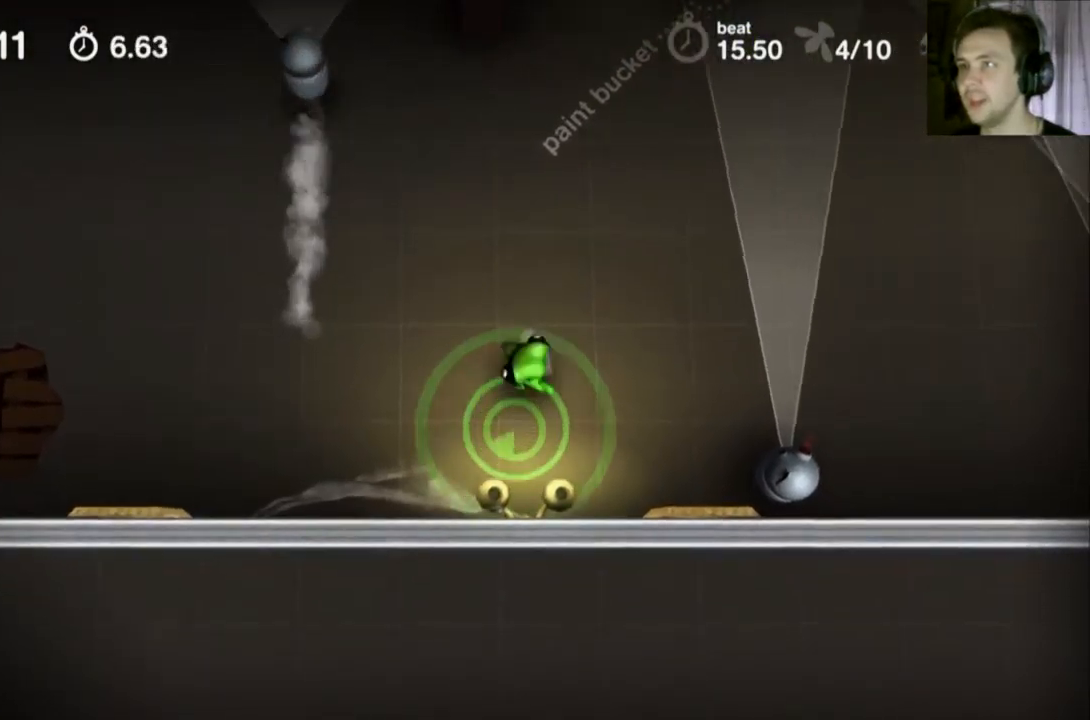
{"buttons": ["Y"], "events": []}
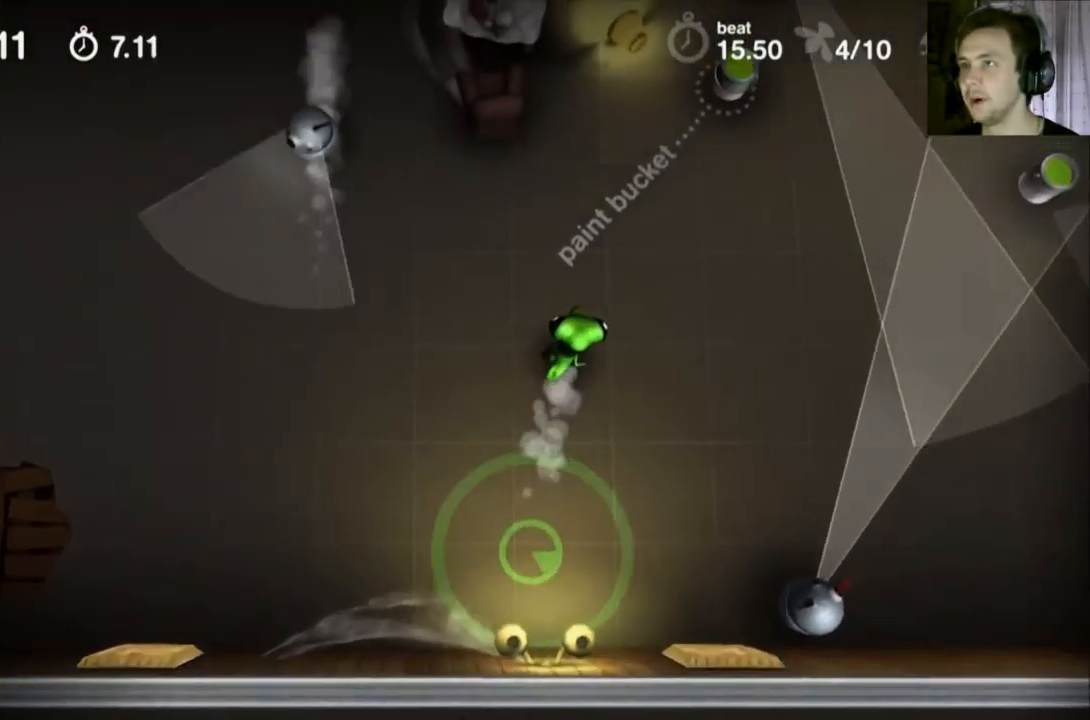
{"buttons": ["Y"], "events": []}
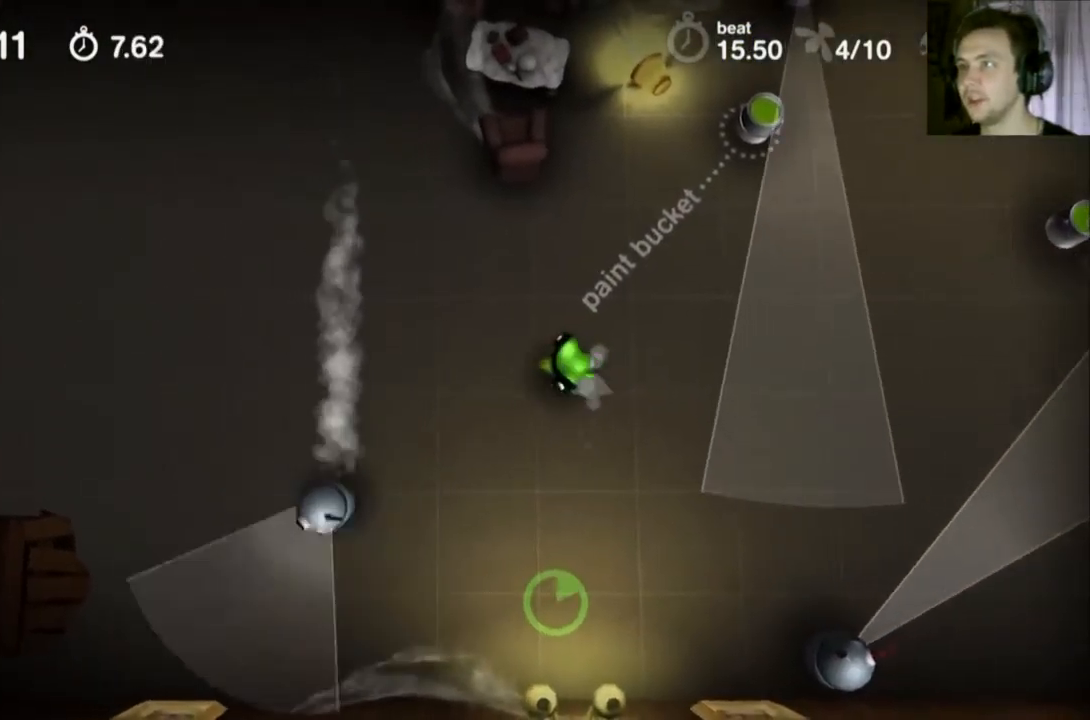
{"buttons": ["Y"], "events": []}
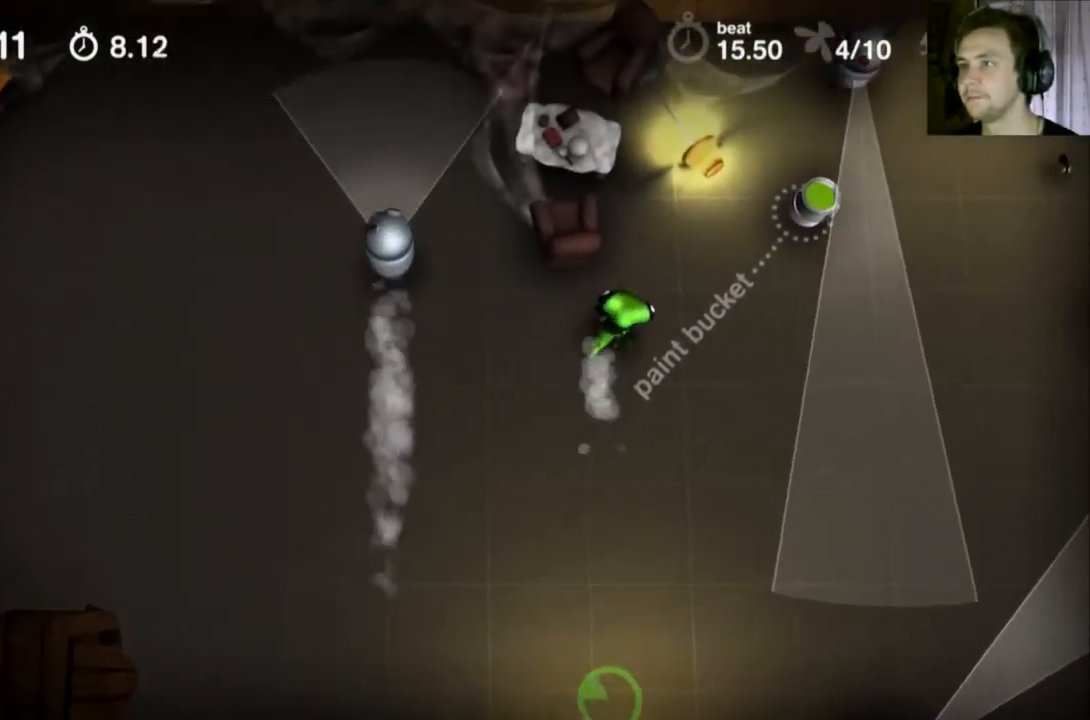
{"buttons": ["Y"], "events": []}
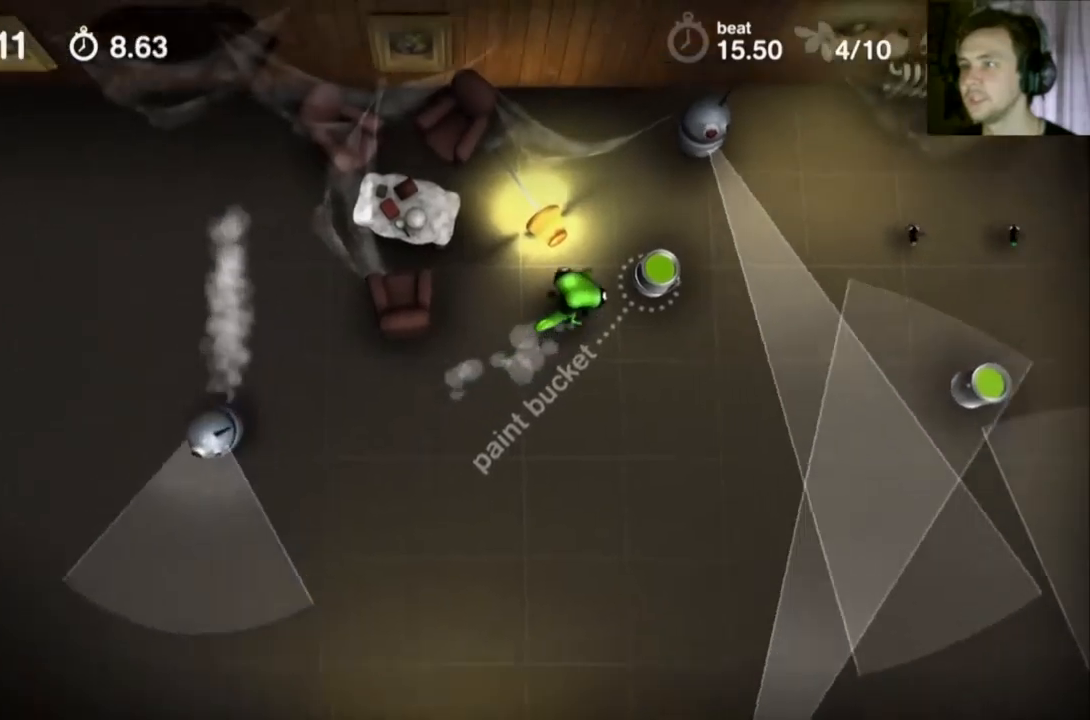
{"buttons": ["Y"], "events": []}